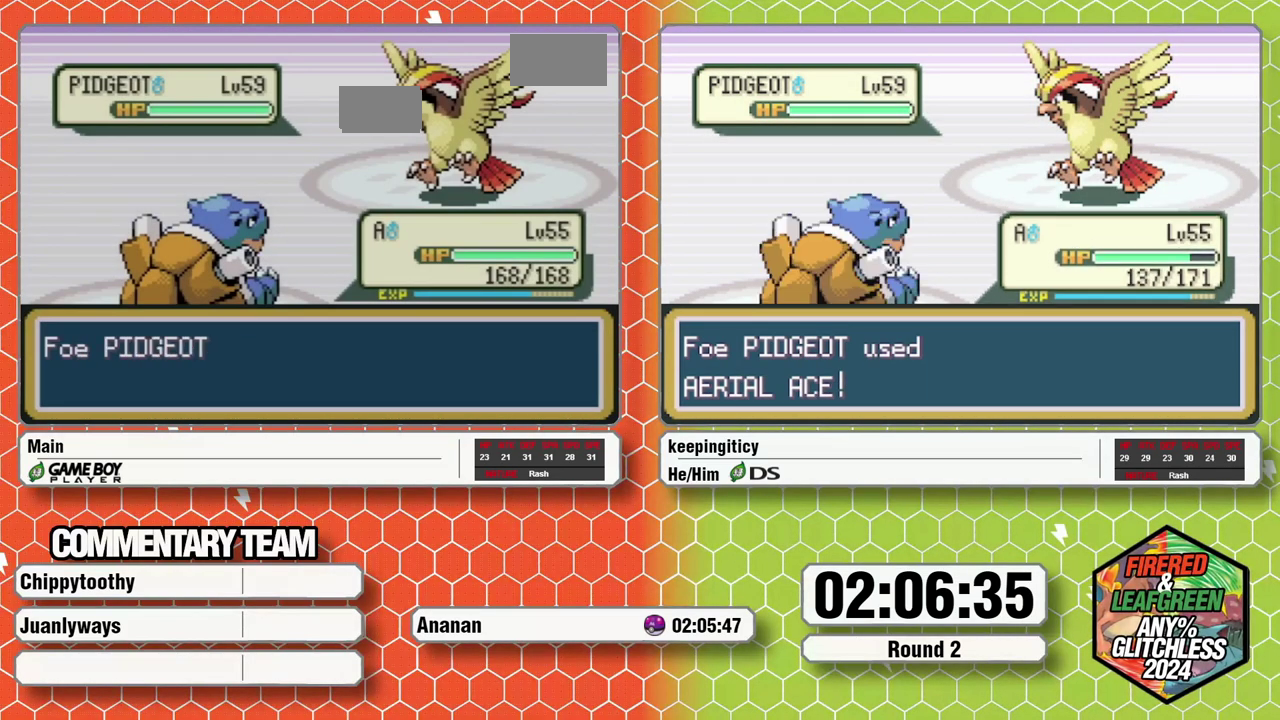
Gameplay with a controller (Nintendo layout); each line is a JSON object with the inputs held at the frame after it. "events" lists button and stick changes between this image and that frame as [ms after this image, input, new state], when the widget could be followed in between. Not read: DPAD_LEFT L3 R1 R3.
{"buttons": ["L1"], "events": [[117, "A", "down"], [167, "A", "up"], [233, "L1", "down"], [300, "A", "down"], [300, "L1", "up"], [417, "L1", "down"], [467, "A", "up"]]}
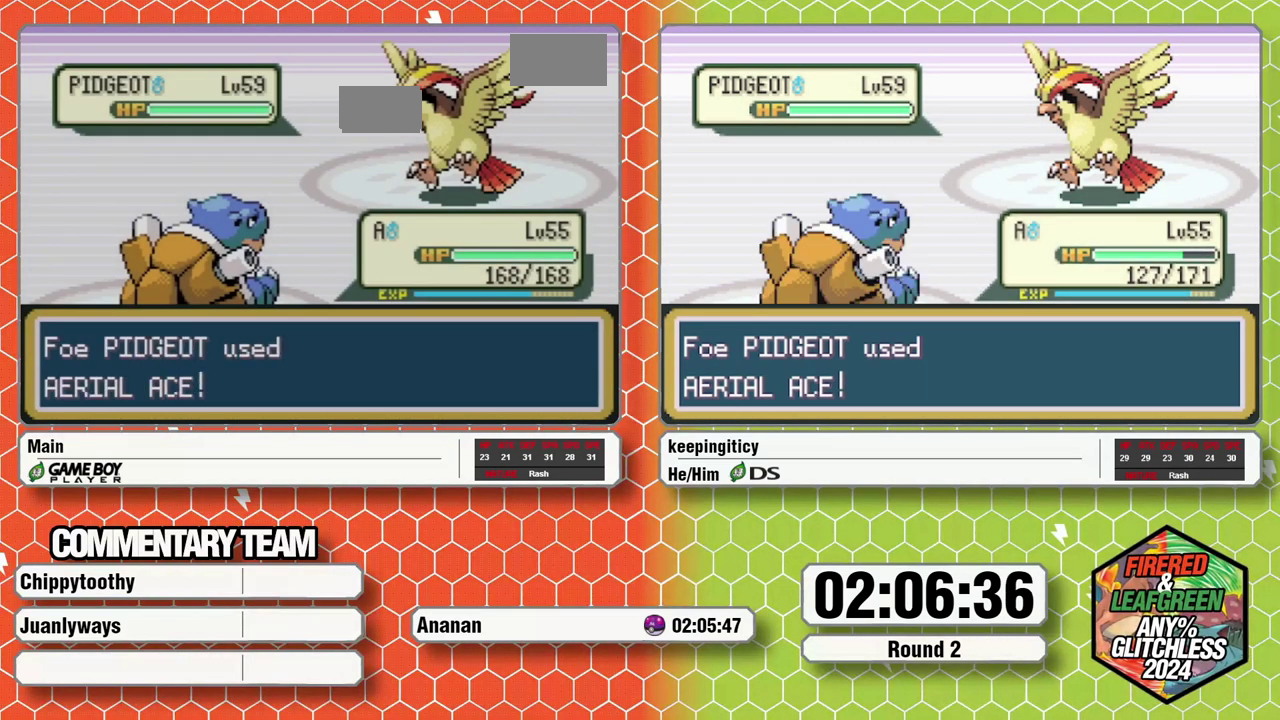
{"buttons": ["A", "L1"], "events": [[17, "A", "down"], [100, "A", "up"], [150, "L1", "up"], [200, "A", "down"], [267, "A", "up"], [317, "A", "down"], [350, "L1", "down"], [400, "A", "up"], [450, "A", "down"]]}
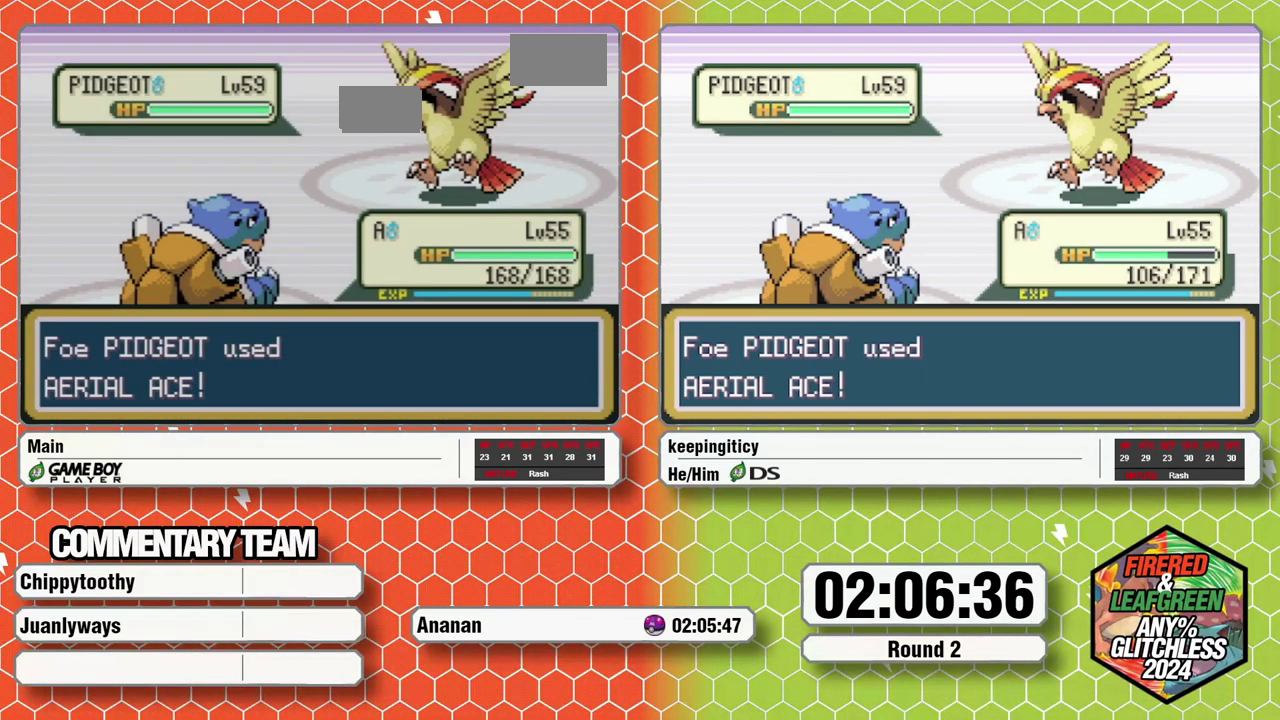
{"buttons": [], "events": [[50, "A", "up"], [50, "L1", "up"], [117, "A", "down"], [150, "L1", "down"], [200, "A", "up"], [233, "A", "down"], [317, "A", "up"], [333, "L1", "up"], [400, "A", "down"], [400, "L1", "down"], [483, "A", "up"], [483, "L1", "up"]]}
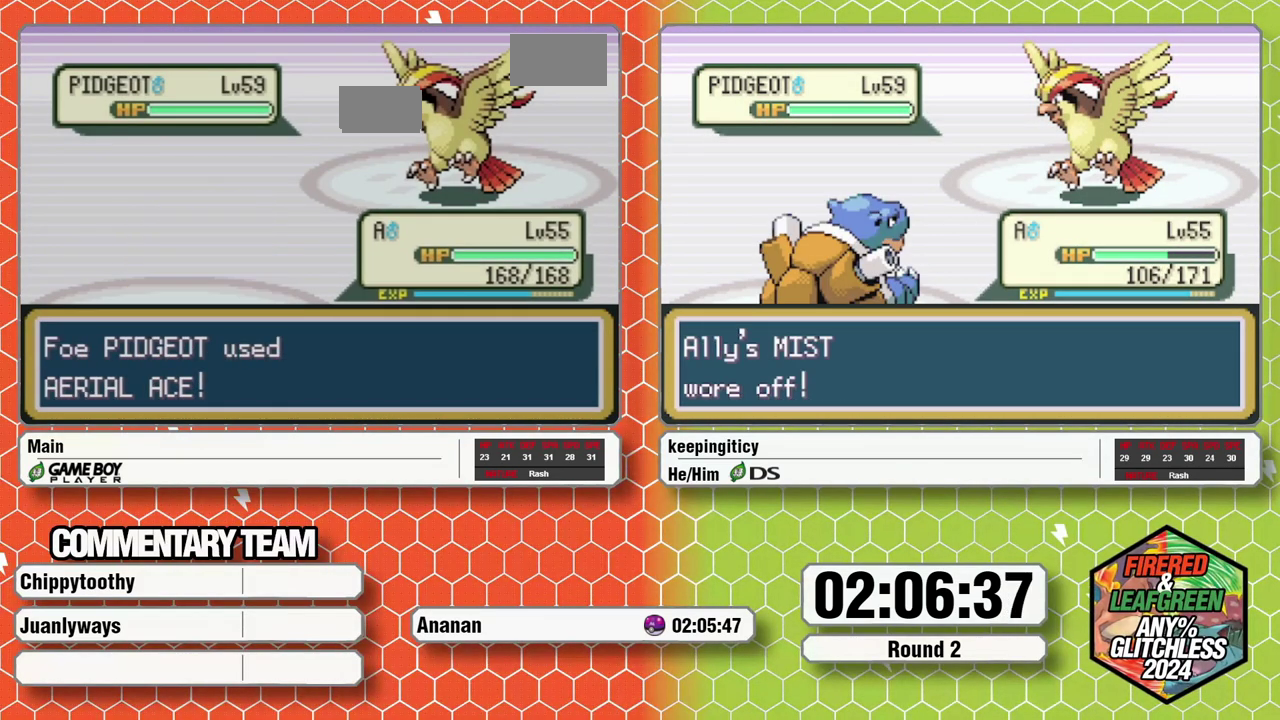
{"buttons": ["A", "L1"], "events": [[17, "A", "down"], [17, "L1", "down"], [133, "A", "up"], [133, "L1", "up"], [183, "A", "down"], [183, "L1", "down"], [217, "A", "up"], [217, "L1", "up"], [300, "L1", "down"], [350, "A", "down"], [450, "A", "up"], [450, "L1", "up"], [483, "A", "down"], [483, "L1", "down"]]}
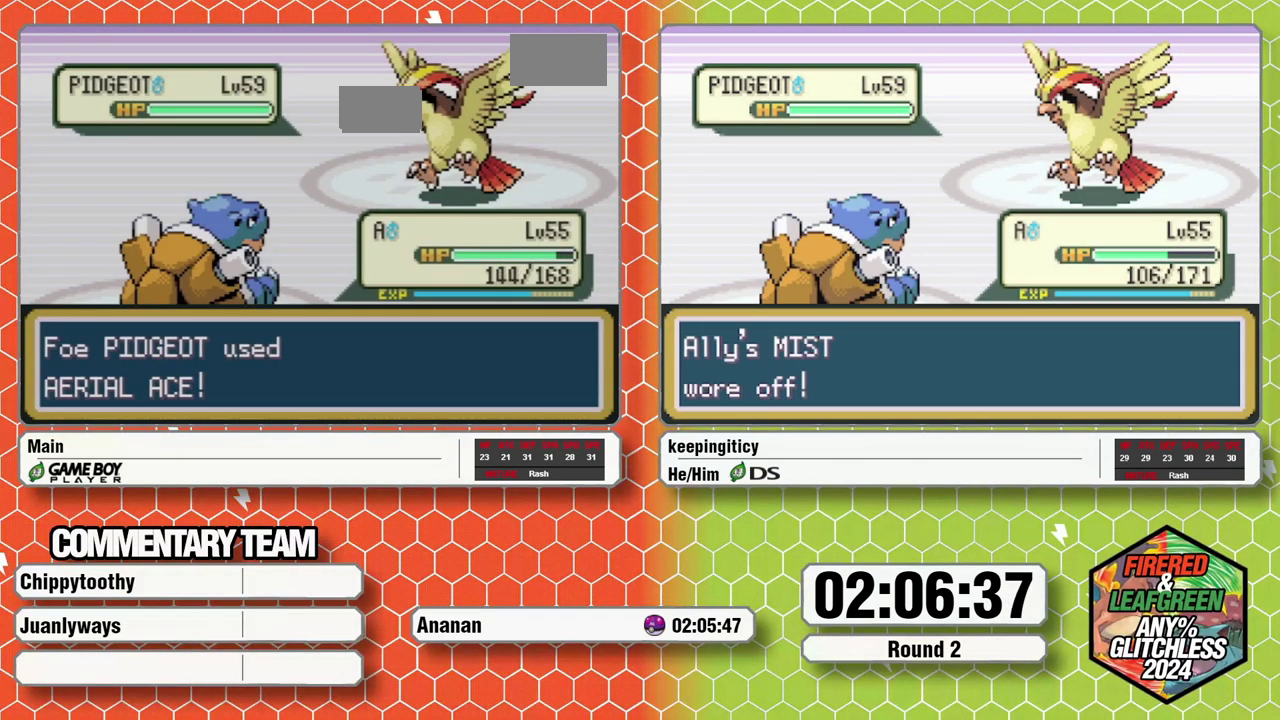
{"buttons": ["A", "L1"], "events": [[33, "A", "up"], [33, "L1", "up"], [117, "A", "down"], [117, "L1", "down"], [200, "A", "up"], [317, "A", "down"]]}